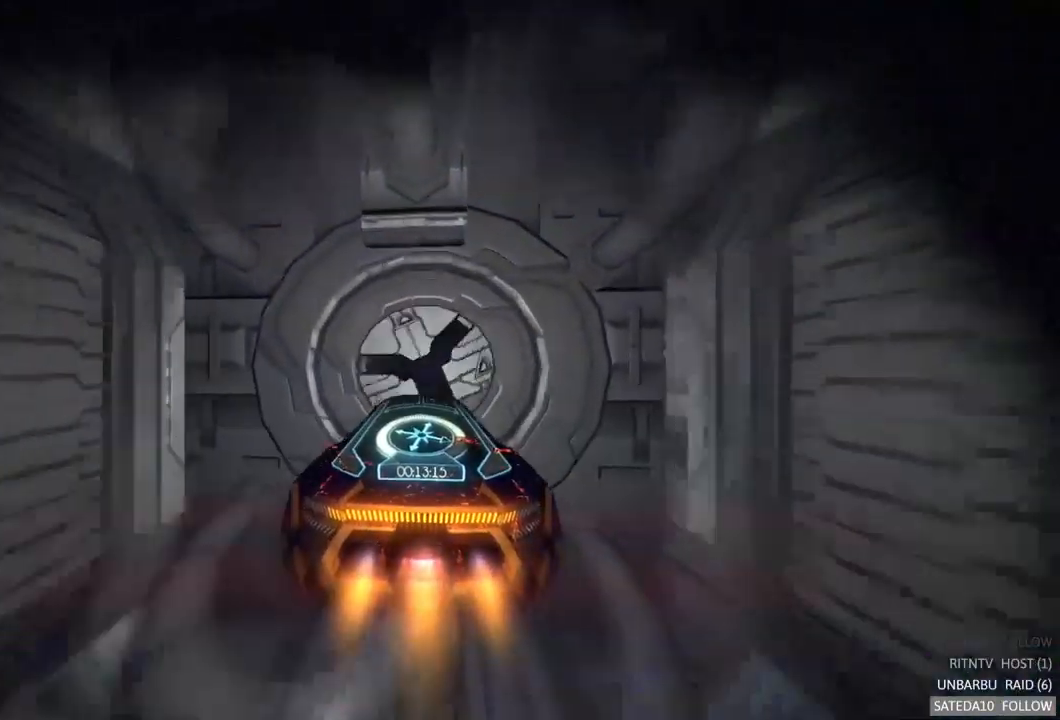
Gameplay with a controller (Xbox layout); each line is a JSON object with the inputs held at the frame after it. "events" lists button and stick changes between this image and that frame as [ms after this image, input, new state], when the widget could be followed in between. Not read: A L3 R3.
{"buttons": ["R2"], "left_stick": "center", "right_stick": "center", "events": []}
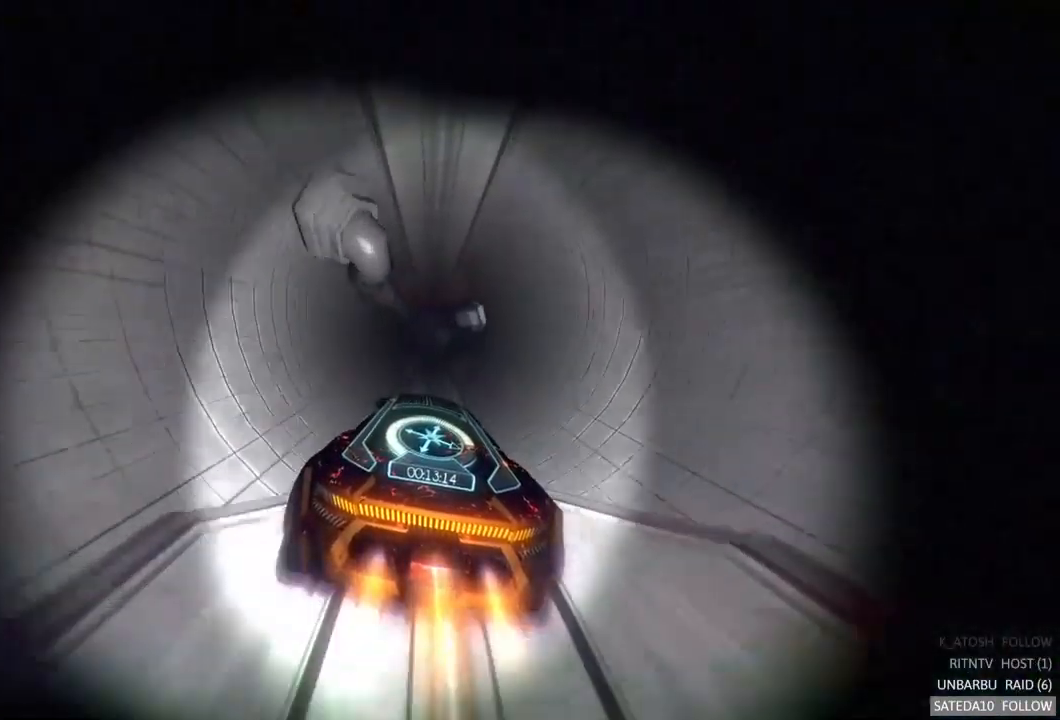
{"buttons": ["R2"], "left_stick": "center", "right_stick": "center", "events": []}
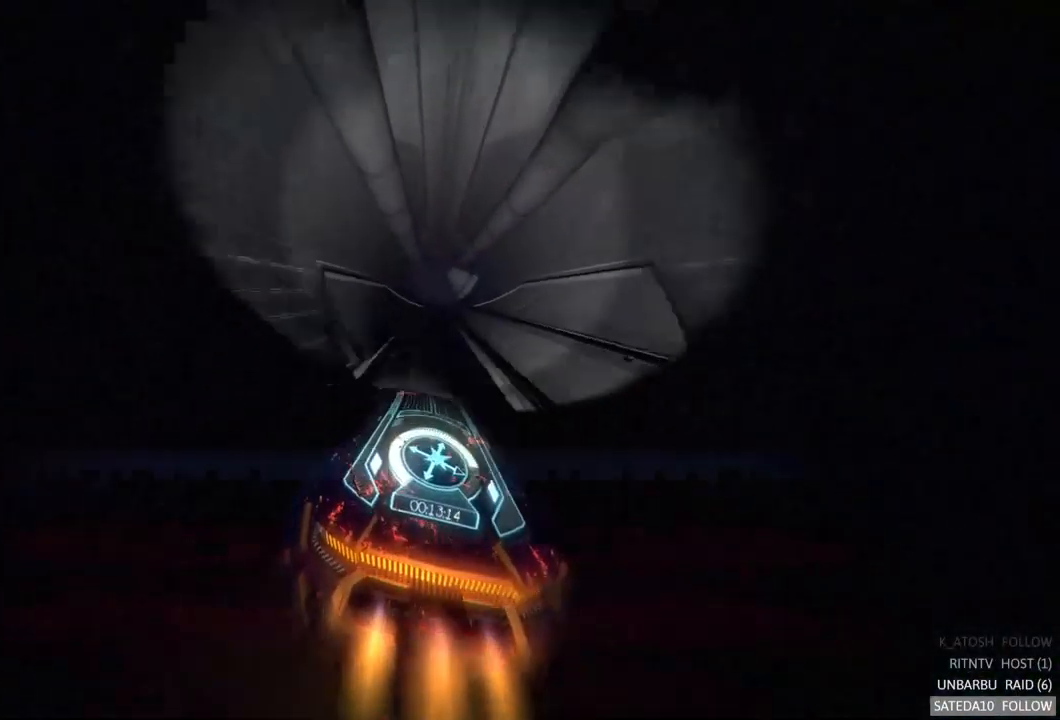
{"buttons": ["R2"], "left_stick": "left", "right_stick": "center", "events": [[117, "left_stick", "right"], [250, "left_stick", "center"], [483, "left_stick", "left"]]}
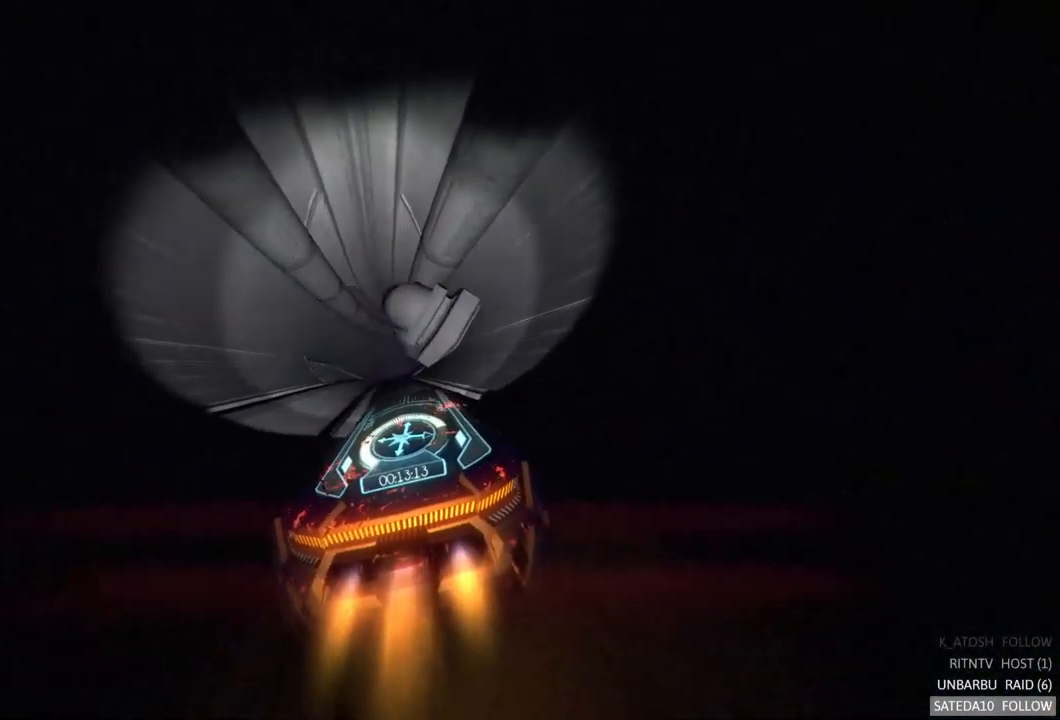
{"buttons": ["R2"], "left_stick": "center", "right_stick": "center", "events": [[117, "left_stick", "center"]]}
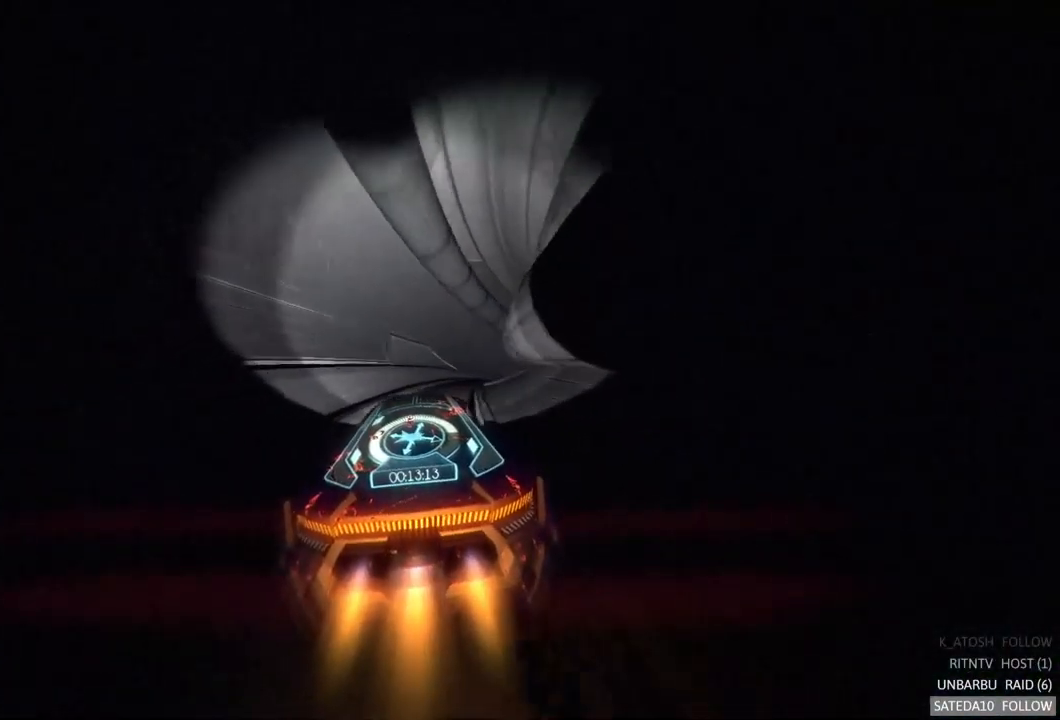
{"buttons": ["R2"], "left_stick": "right", "right_stick": "center", "events": [[167, "left_stick", "right"]]}
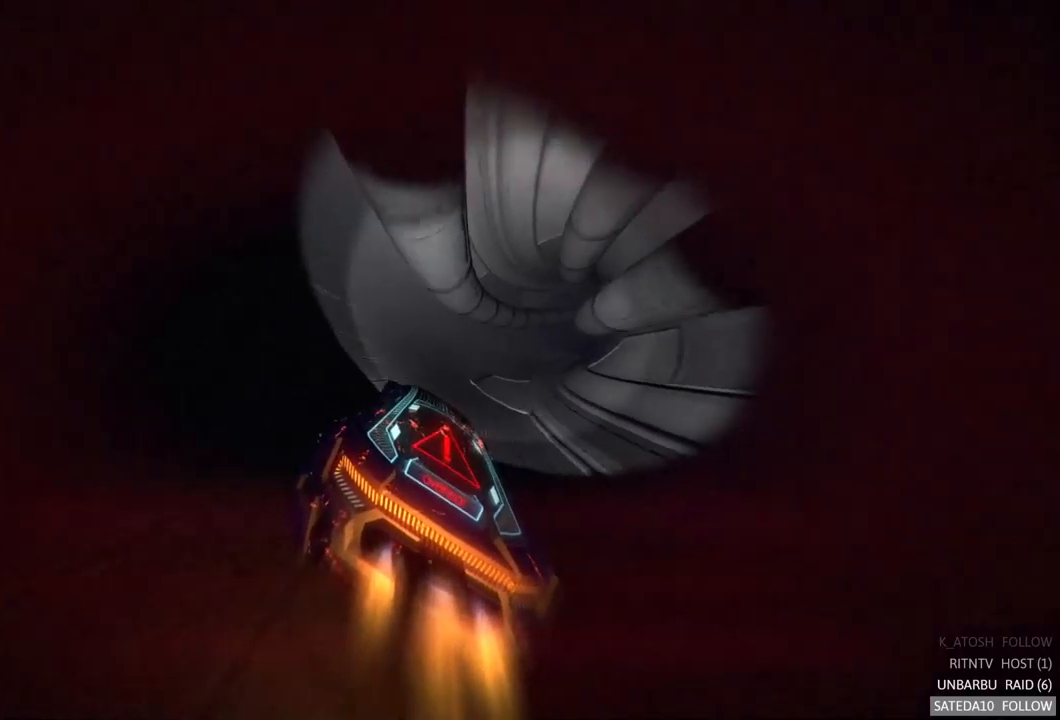
{"buttons": ["R2"], "left_stick": "center", "right_stick": "center", "events": [[317, "left_stick", "center"]]}
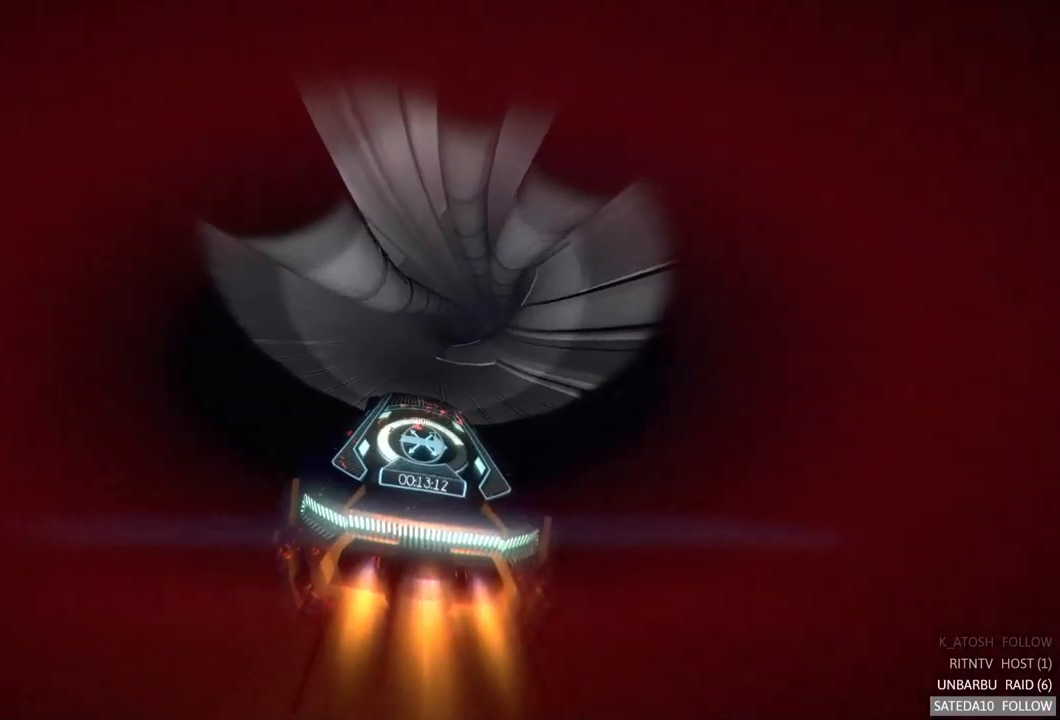
{"buttons": ["R2"], "left_stick": "center", "right_stick": "center", "events": [[67, "left_stick", "right"], [434, "left_stick", "center"]]}
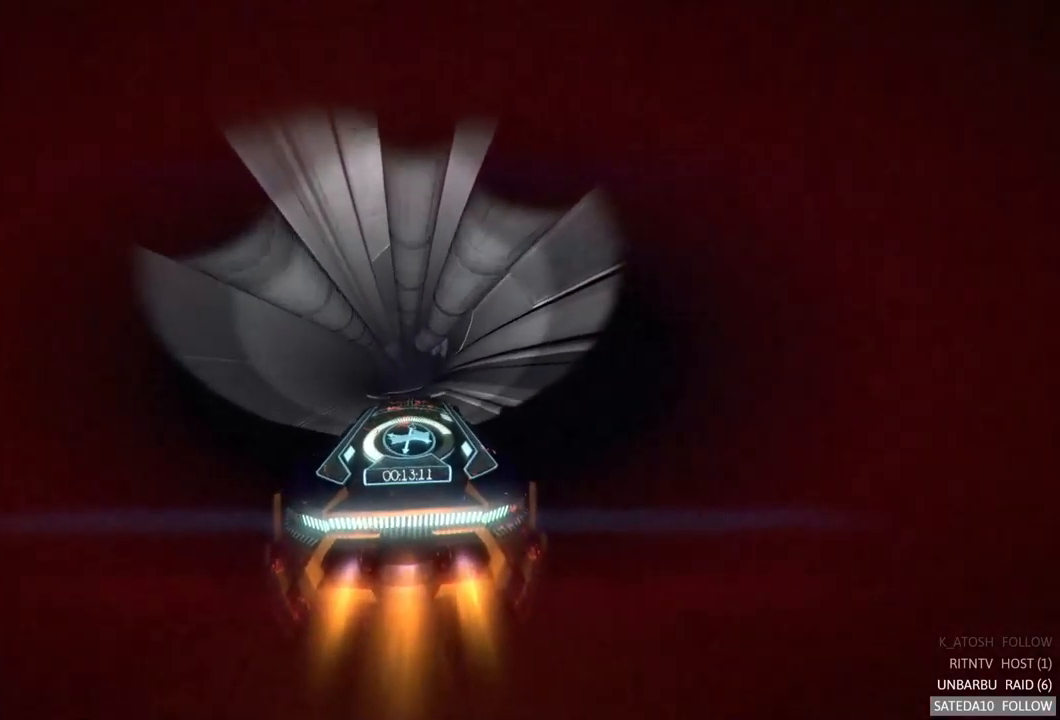
{"buttons": ["R2"], "left_stick": "center", "right_stick": "center", "events": []}
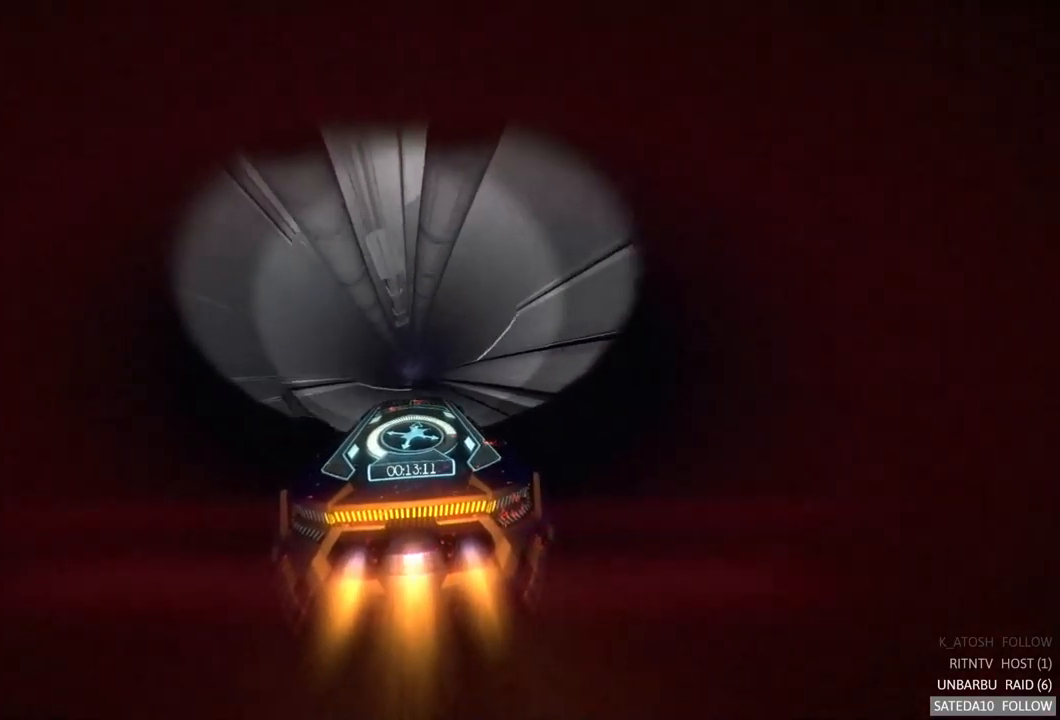
{"buttons": ["R2"], "left_stick": "center", "right_stick": "center", "events": []}
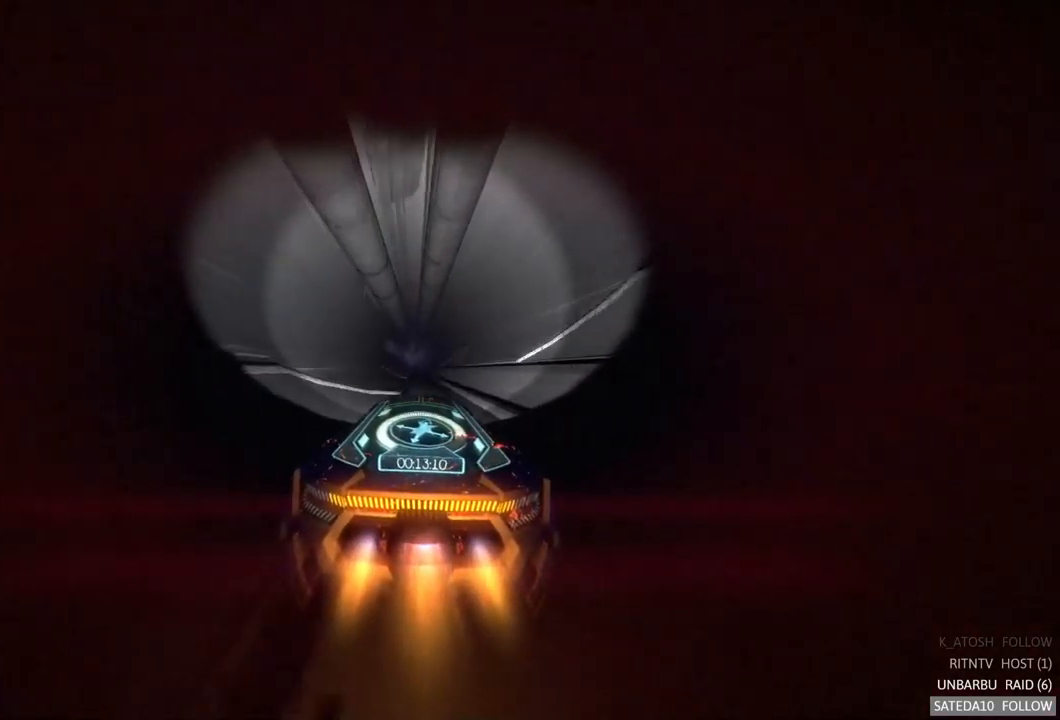
{"buttons": ["R2"], "left_stick": "center", "right_stick": "center", "events": []}
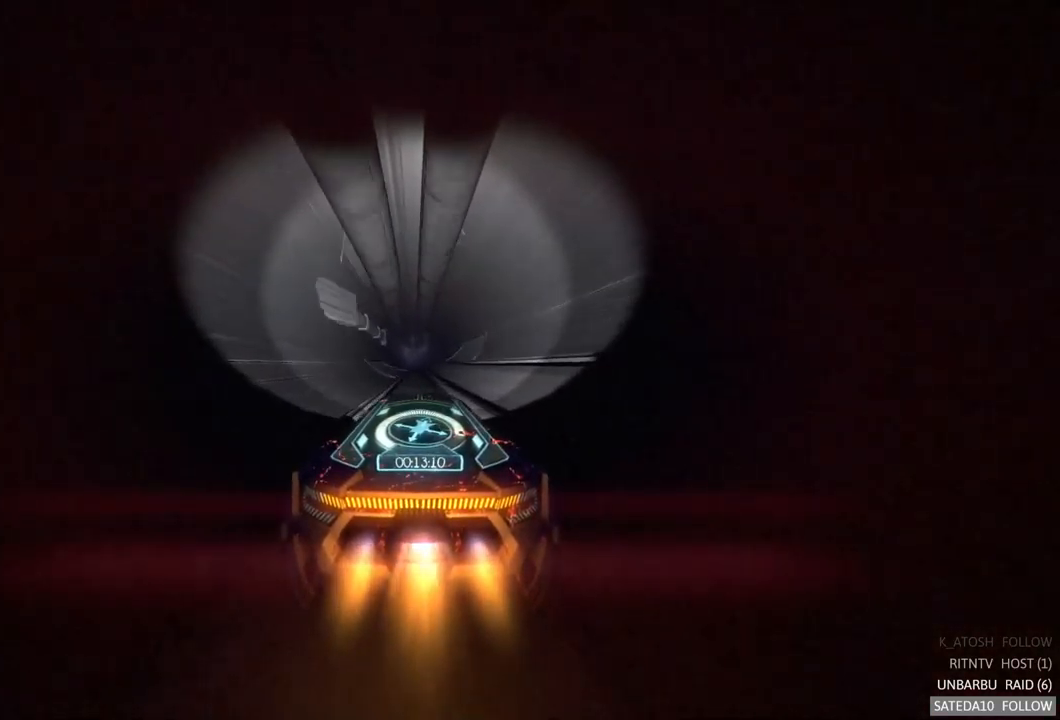
{"buttons": ["R2"], "left_stick": "center", "right_stick": "center", "events": []}
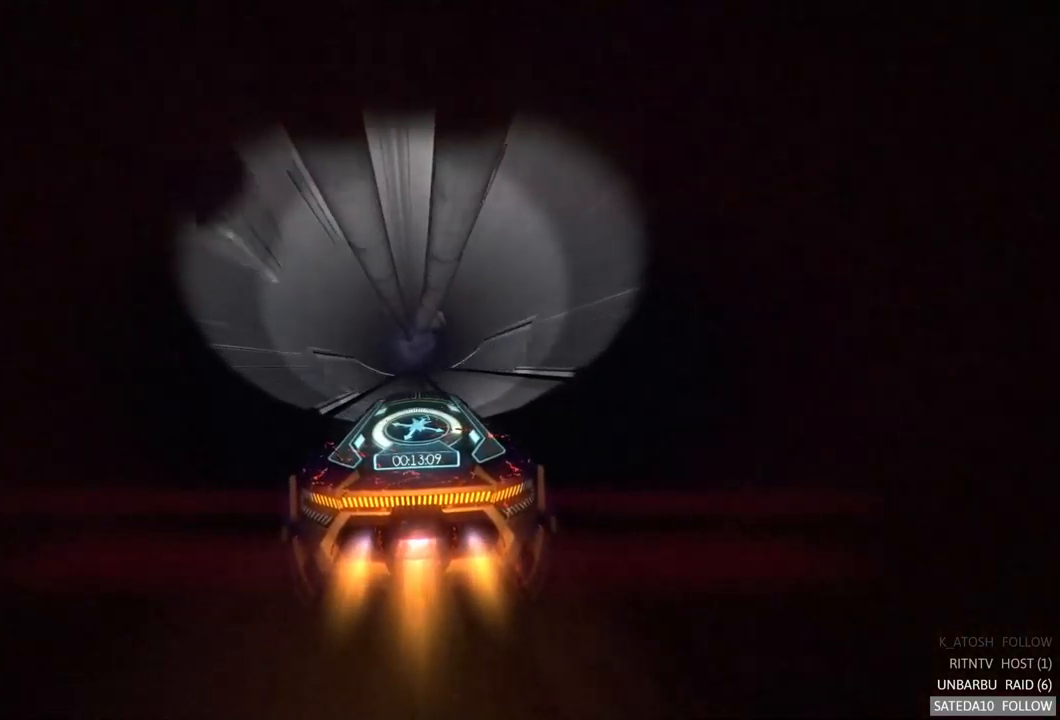
{"buttons": ["R2"], "left_stick": "center", "right_stick": "center", "events": []}
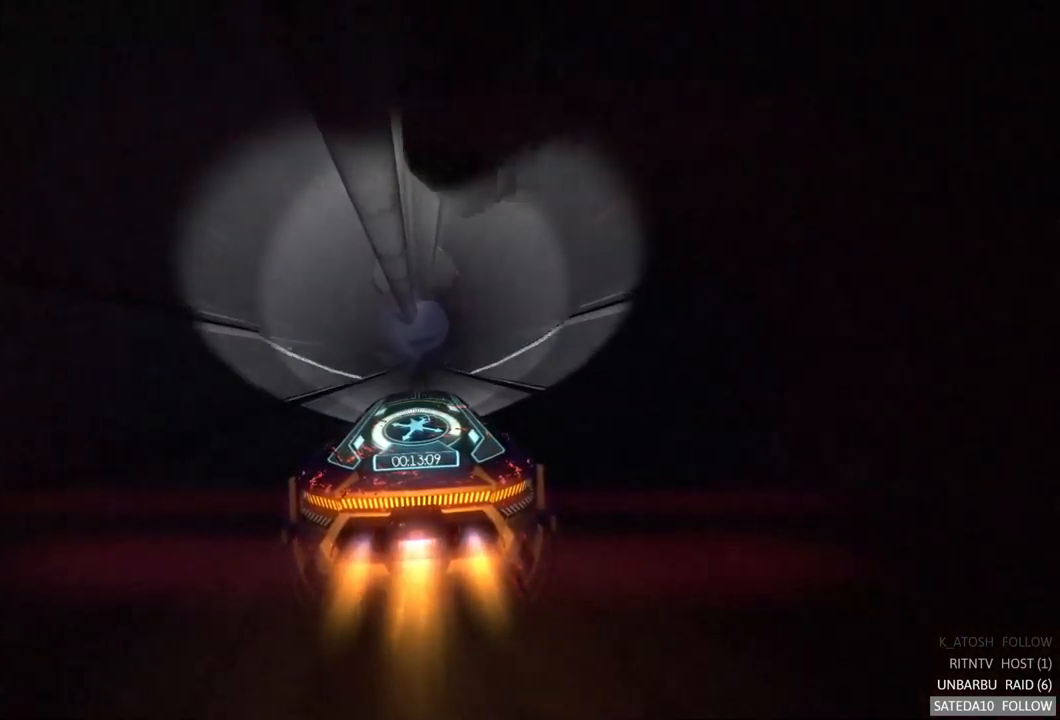
{"buttons": ["R2"], "left_stick": "center", "right_stick": "center", "events": []}
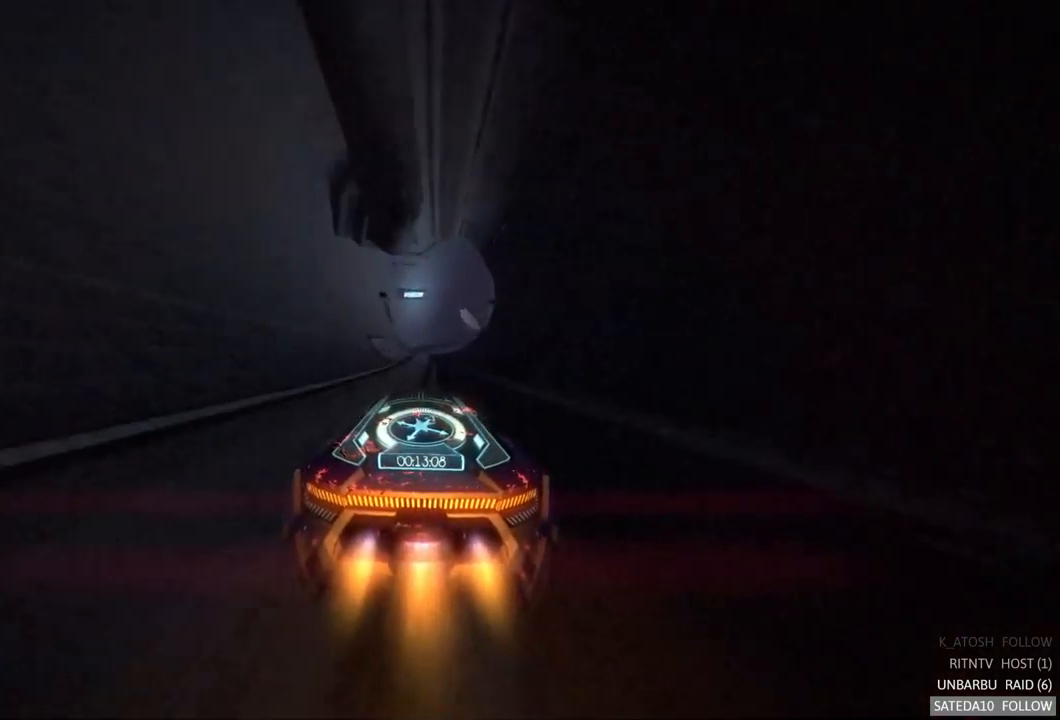
{"buttons": ["X", "R2"], "left_stick": "center", "right_stick": "center", "events": [[217, "left_stick", "right"], [334, "left_stick", "center"], [467, "X", "down"]]}
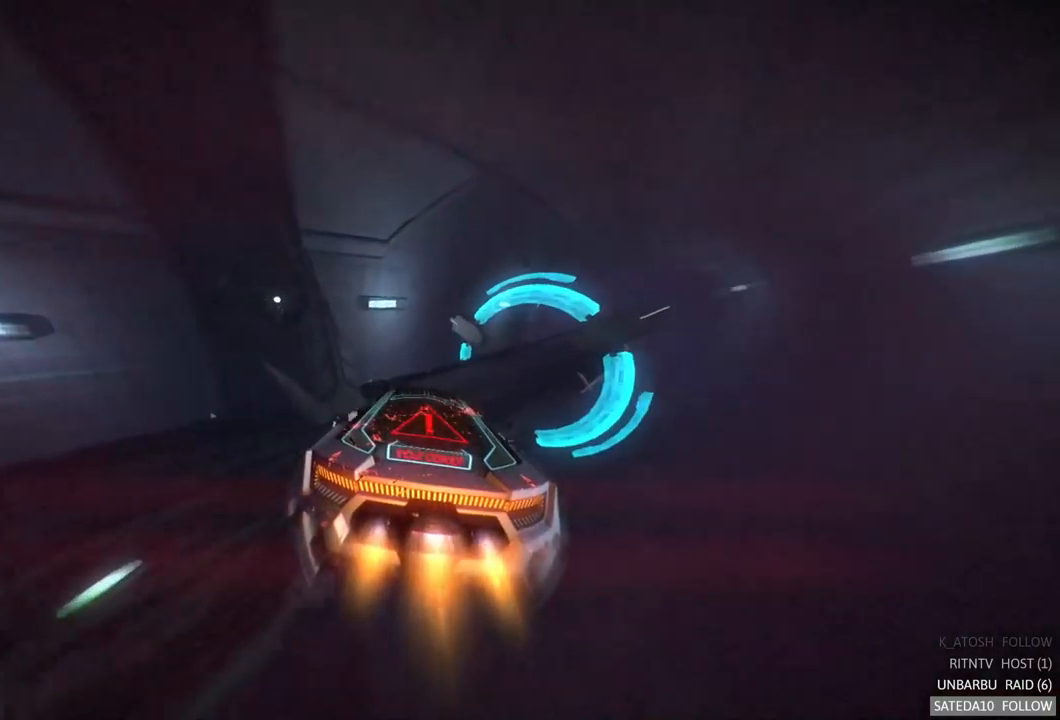
{"buttons": ["R2"], "left_stick": "right", "right_stick": "center", "events": [[134, "X", "up"], [400, "left_stick", "right"]]}
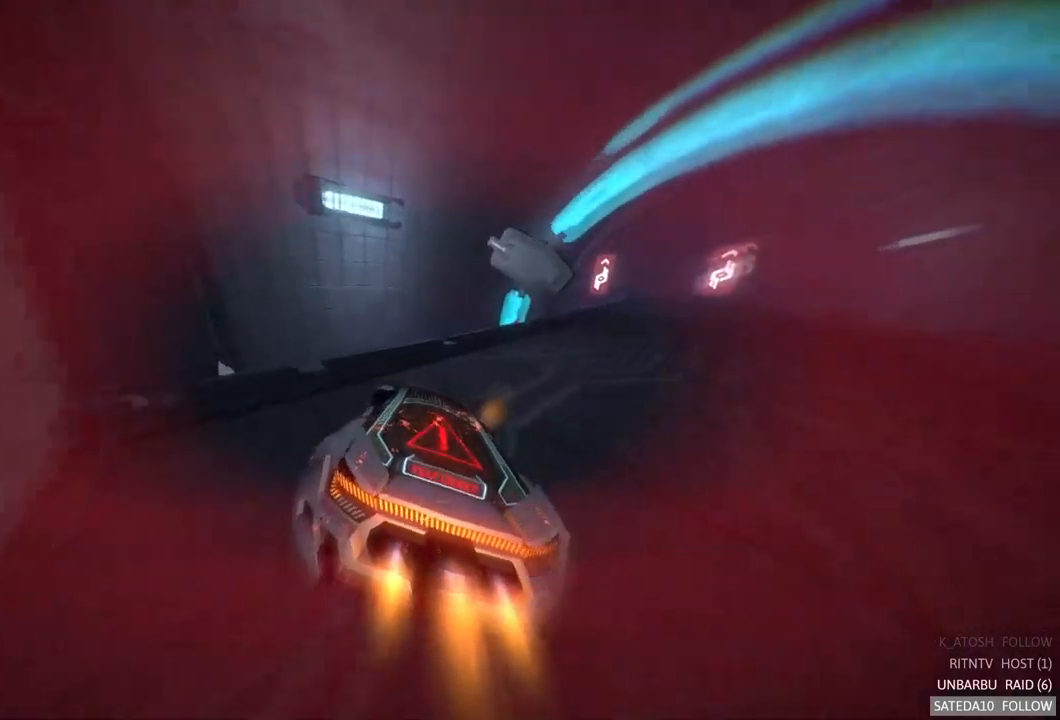
{"buttons": [], "left_stick": "right", "right_stick": "center", "events": [[316, "R2", "up"]]}
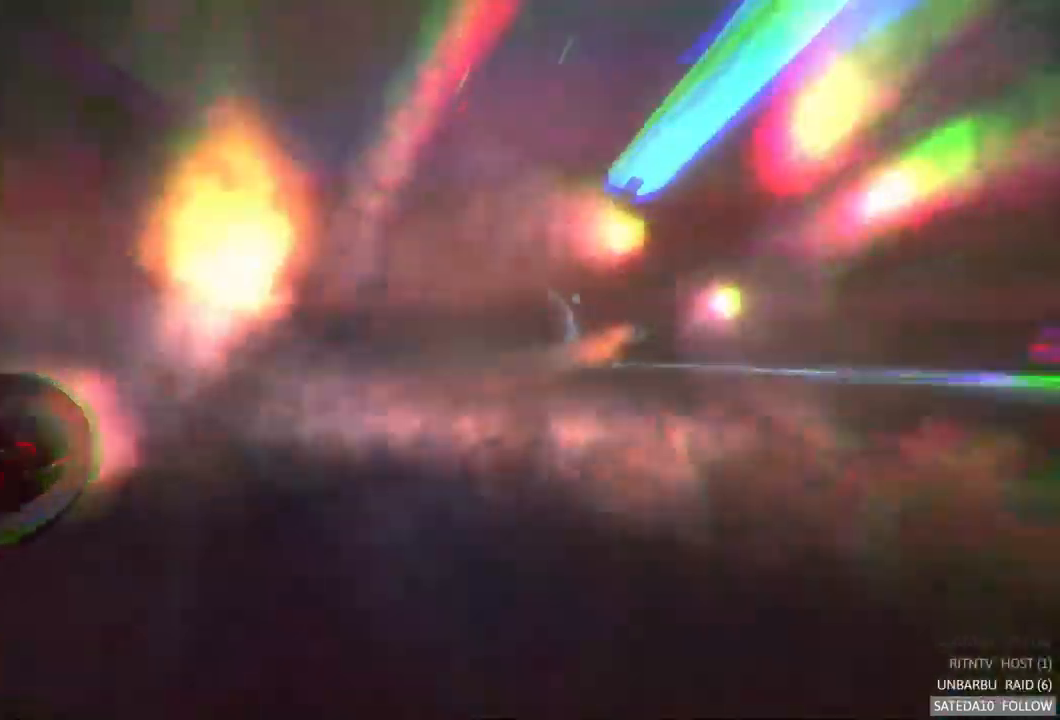
{"buttons": [], "left_stick": "center", "right_stick": "center", "events": [[500, "left_stick", "center"]]}
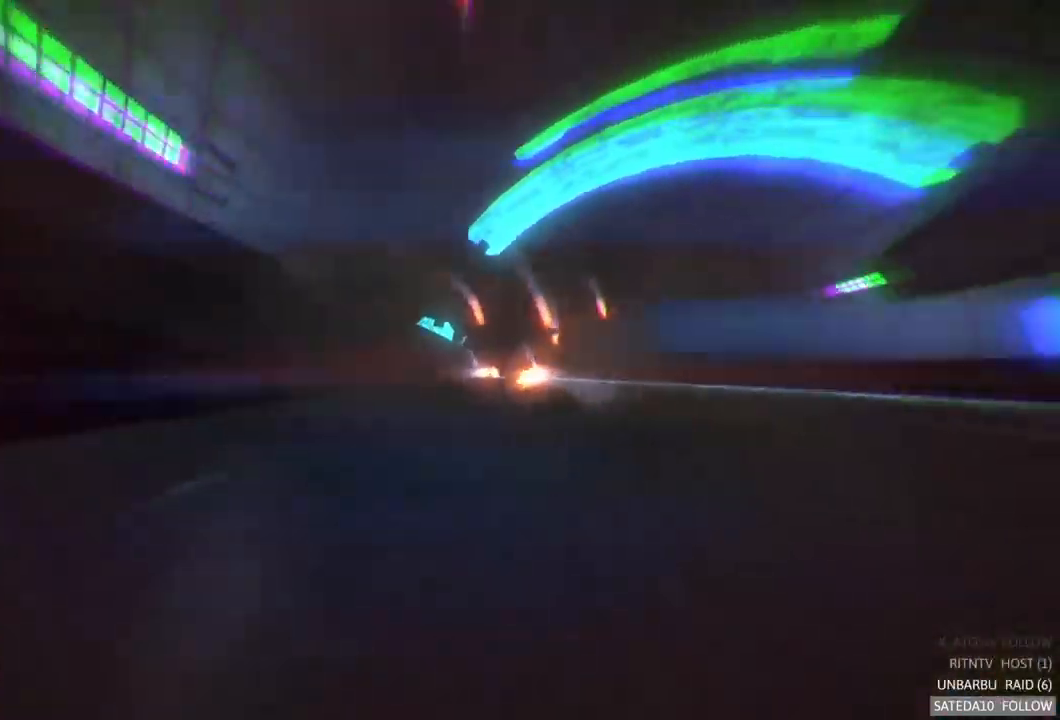
{"buttons": [], "left_stick": "center", "right_stick": "center", "events": []}
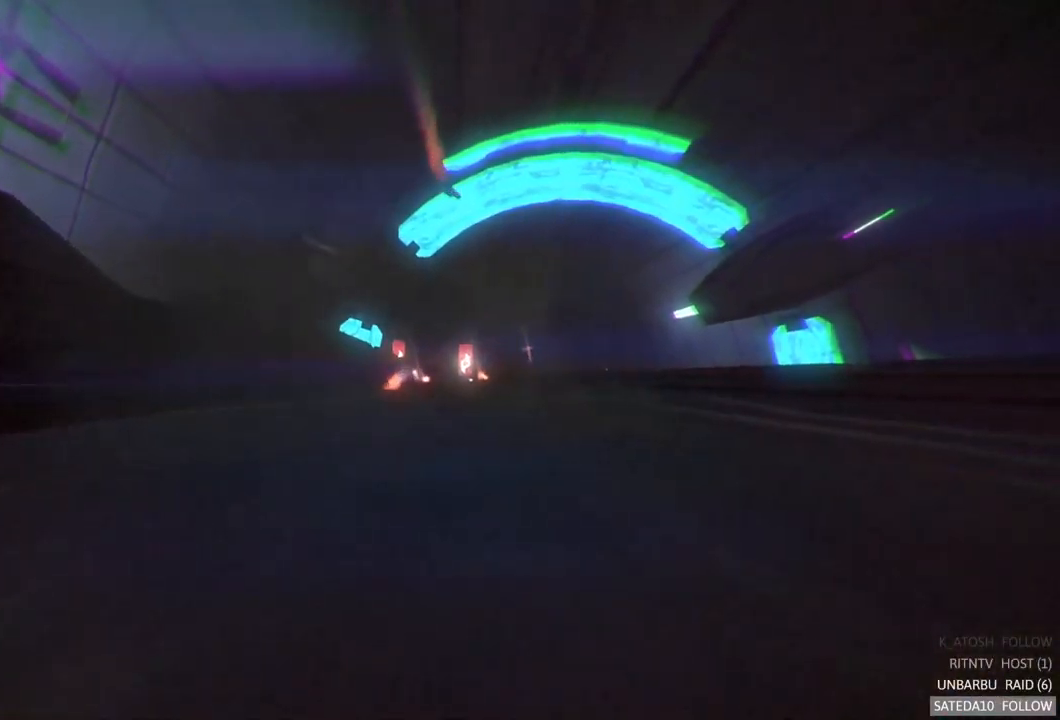
{"buttons": [], "left_stick": "center", "right_stick": "center", "events": []}
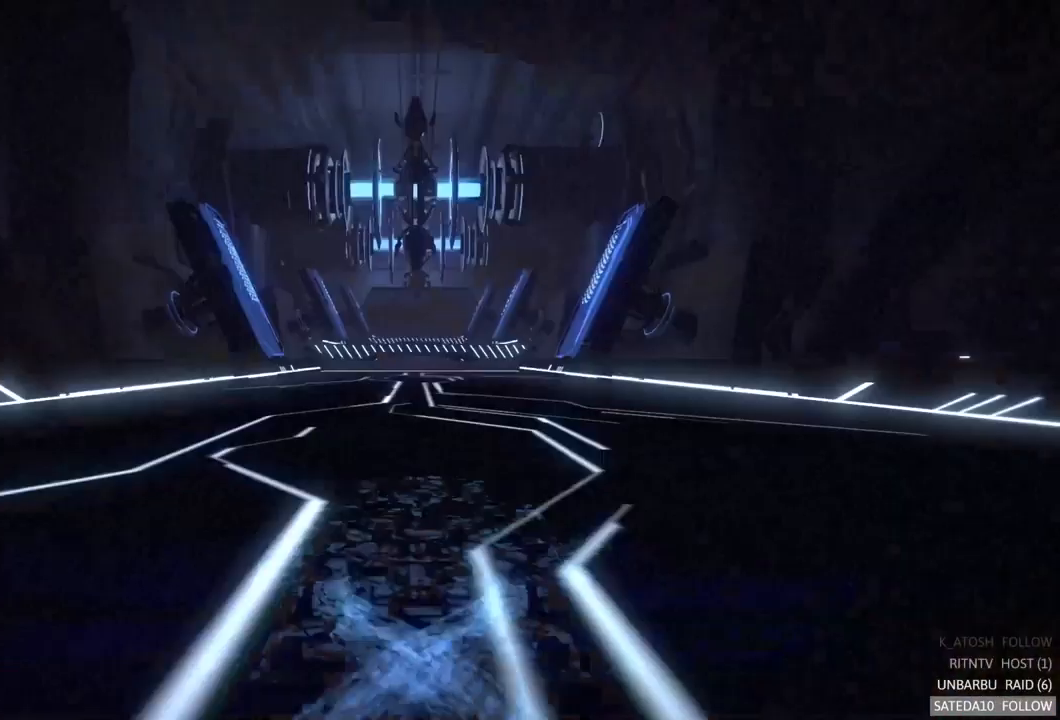
{"buttons": ["R2"], "left_stick": "center", "right_stick": "center", "events": [[433, "R2", "down"]]}
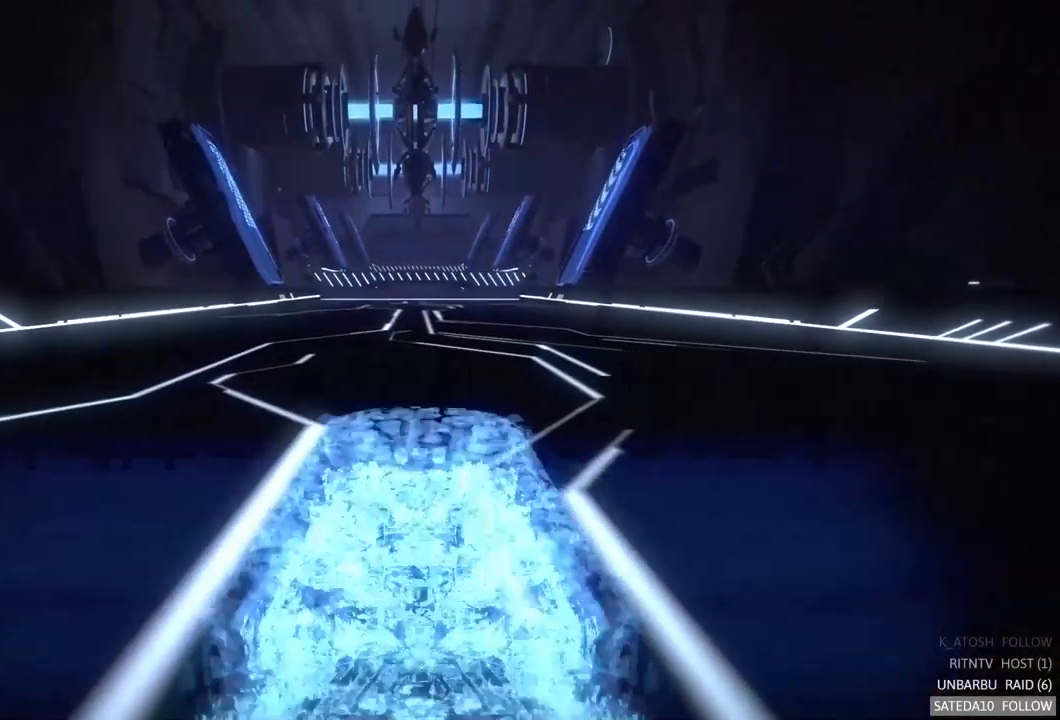
{"buttons": ["R2"], "left_stick": "center", "right_stick": "center", "events": []}
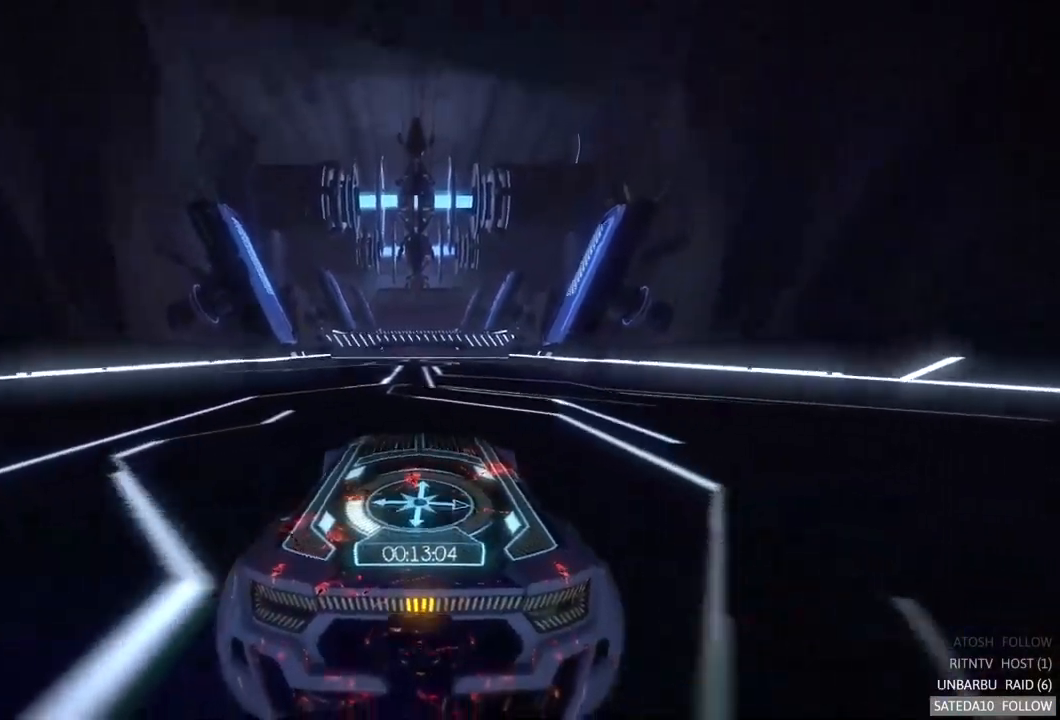
{"buttons": ["R2"], "left_stick": "center", "right_stick": "center", "events": [[383, "left_stick", "right"], [433, "left_stick", "center"]]}